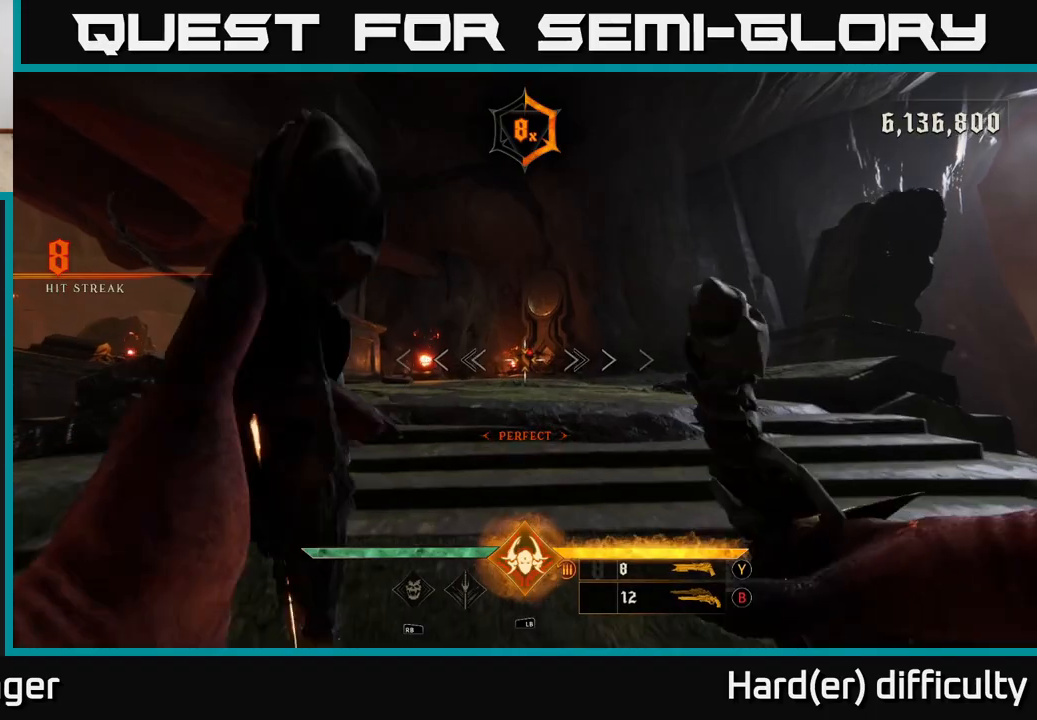
Gameplay with a controller (Xbox layout); each line is a JSON object with the inputs held at the frame after it. "events" lists button and stick changes between this image and that frame as [ms after this image, input, new state], when the widget could be followed in between.
{"buttons": [], "left_stick": "up", "right_stick": "center", "events": [[317, "left_stick", "up-right"], [333, "R2", "down"], [433, "R2", "up"], [483, "left_stick", "up"]]}
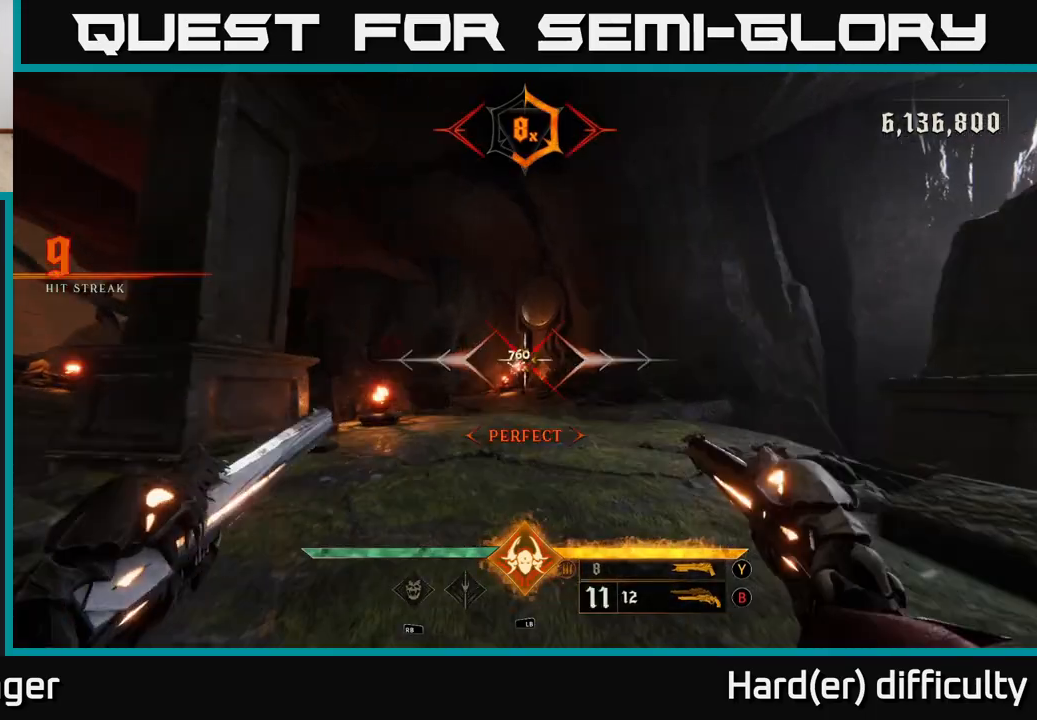
{"buttons": [], "left_stick": "center", "right_stick": "center", "events": [[100, "right_stick", "down"], [200, "right_stick", "center"], [317, "right_stick", "up"], [383, "right_stick", "center"], [483, "left_stick", "center"]]}
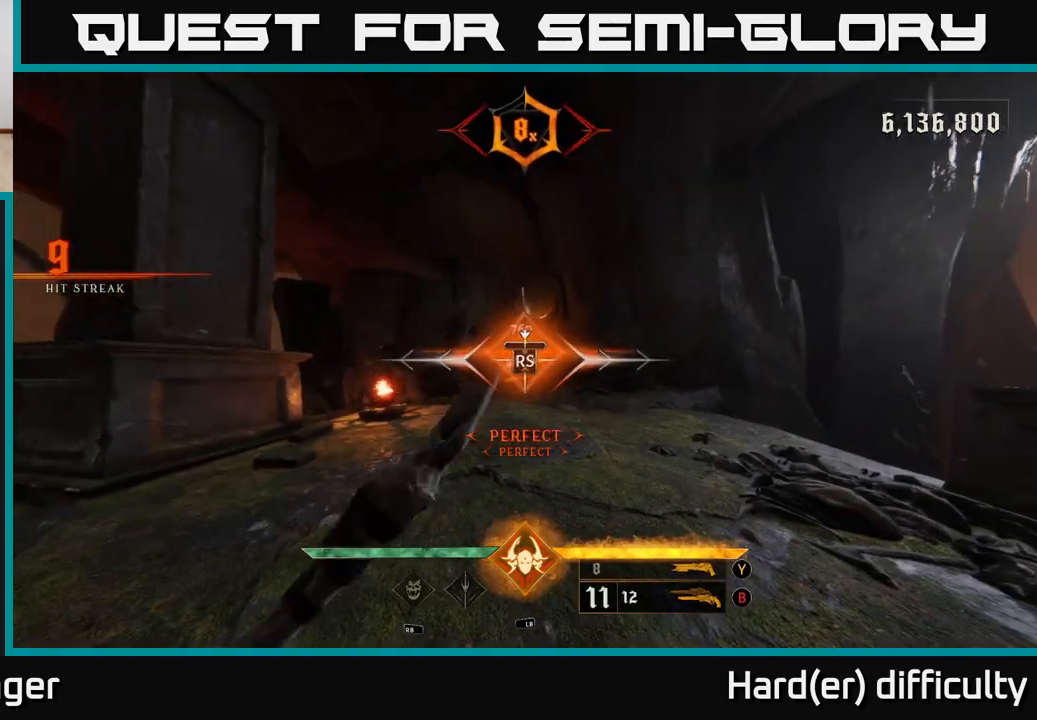
{"buttons": [], "left_stick": "down", "right_stick": "left", "events": [[217, "right_stick", "left"], [367, "left_stick", "down"]]}
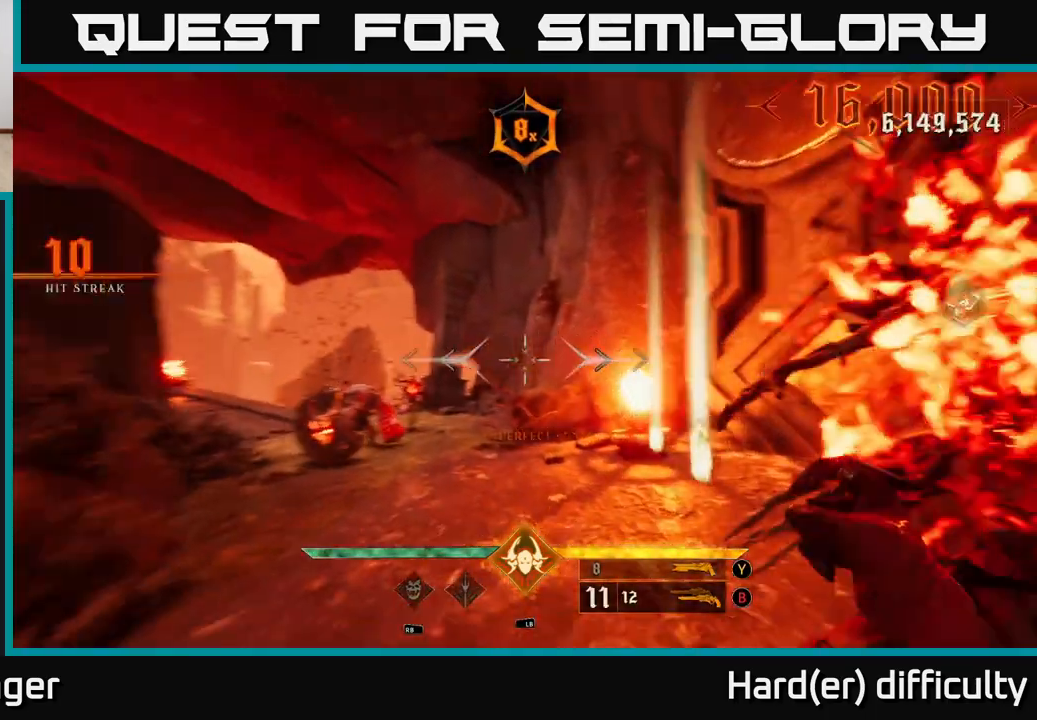
{"buttons": [], "left_stick": "up-right", "right_stick": "center", "events": [[83, "left_stick", "up-right"], [167, "right_stick", "center"], [250, "right_stick", "down-left"], [267, "R2", "down"], [350, "R2", "up"], [367, "right_stick", "center"]]}
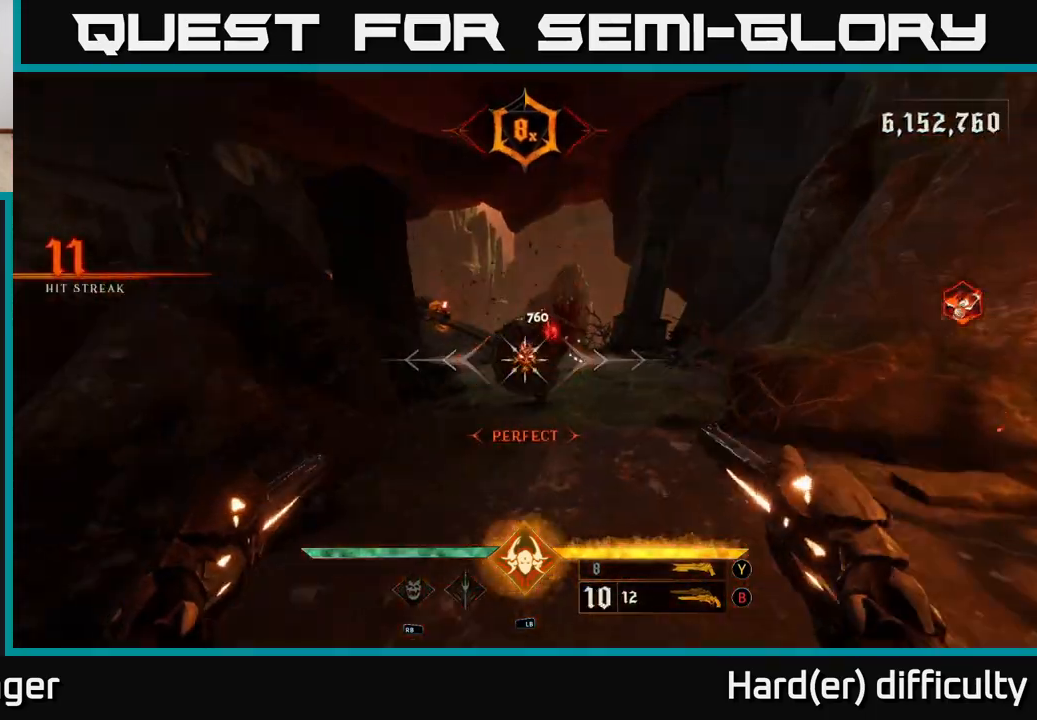
{"buttons": [], "left_stick": "down-left", "right_stick": "center", "events": [[50, "right_stick", "up-right"], [167, "right_stick", "up-left"], [200, "left_stick", "down-left"], [217, "R2", "down"], [267, "R2", "up"], [267, "right_stick", "center"]]}
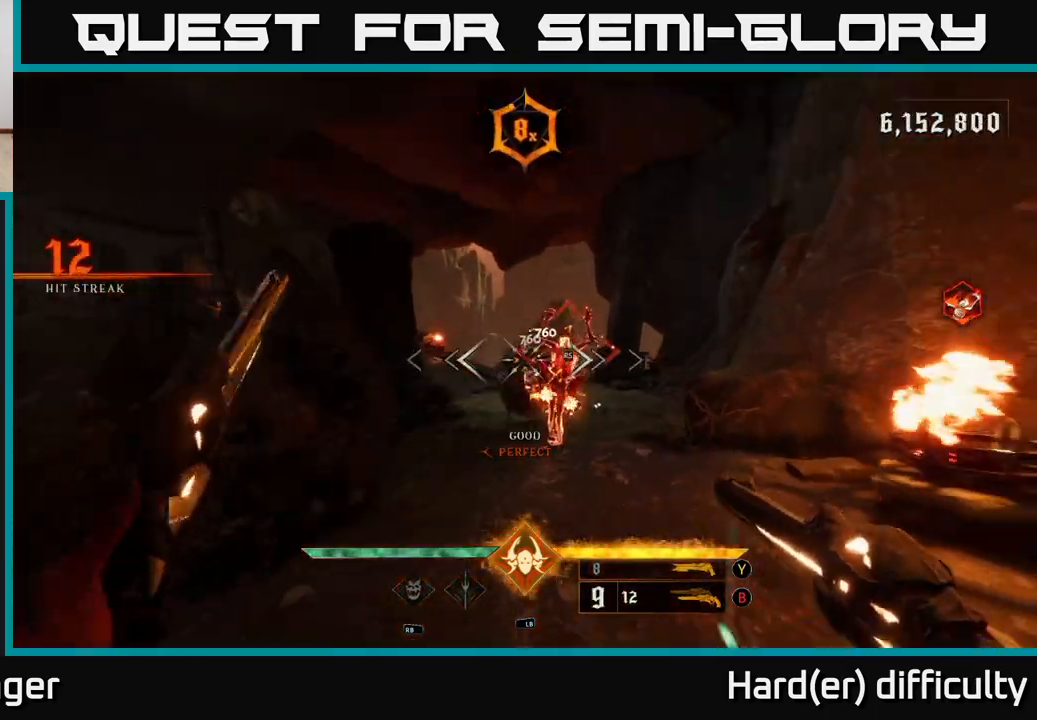
{"buttons": [], "left_stick": "down-left", "right_stick": "center", "events": [[33, "right_stick", "right"], [183, "right_stick", "center"]]}
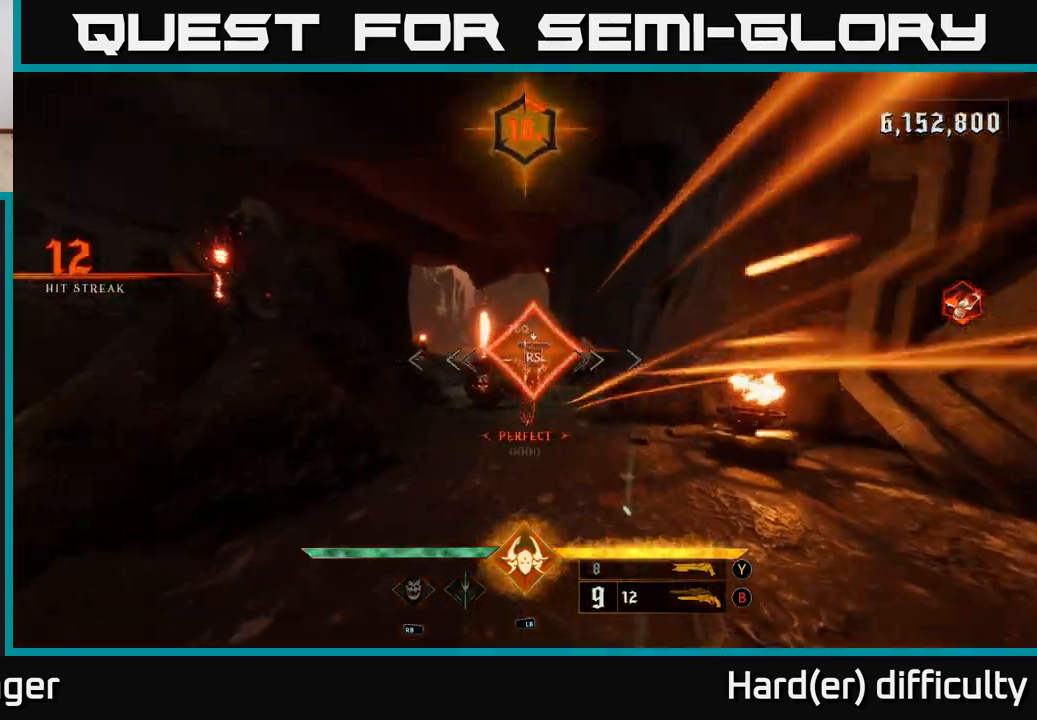
{"buttons": [], "left_stick": "down", "right_stick": "center", "events": [[17, "left_stick", "center"], [150, "left_stick", "down-left"], [233, "right_stick", "down-left"], [350, "left_stick", "down"], [383, "right_stick", "center"]]}
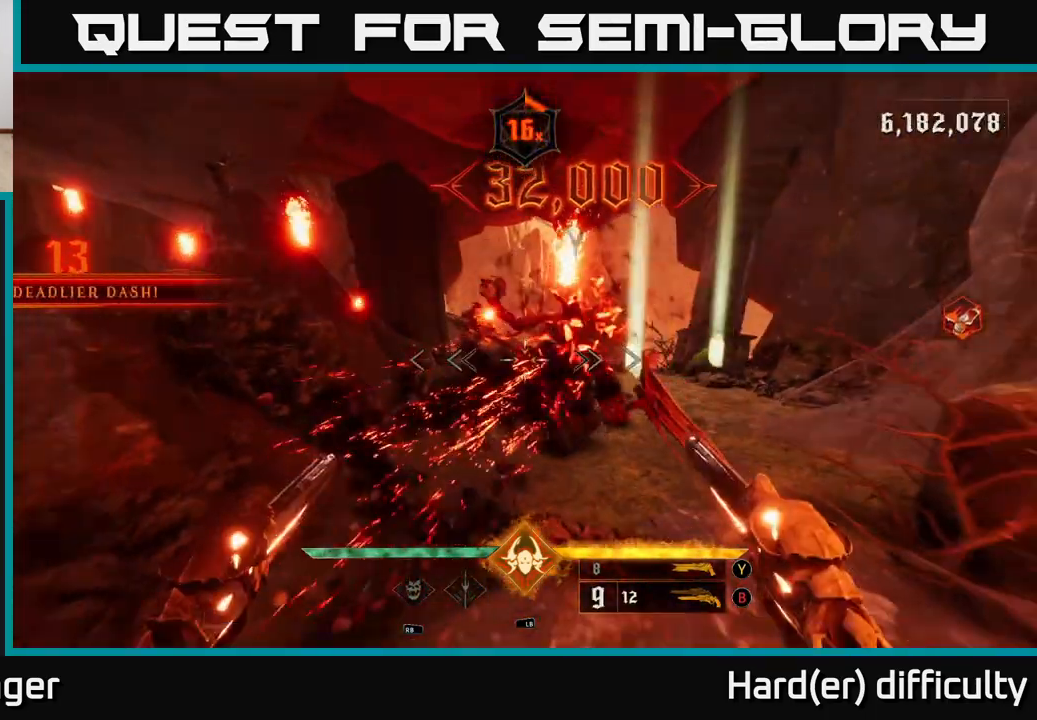
{"buttons": [], "left_stick": "down", "right_stick": "right", "events": [[67, "right_stick", "right"], [133, "R2", "down"], [167, "left_stick", "down-left"], [167, "right_stick", "center"], [200, "R2", "up"], [383, "left_stick", "down"], [433, "right_stick", "right"]]}
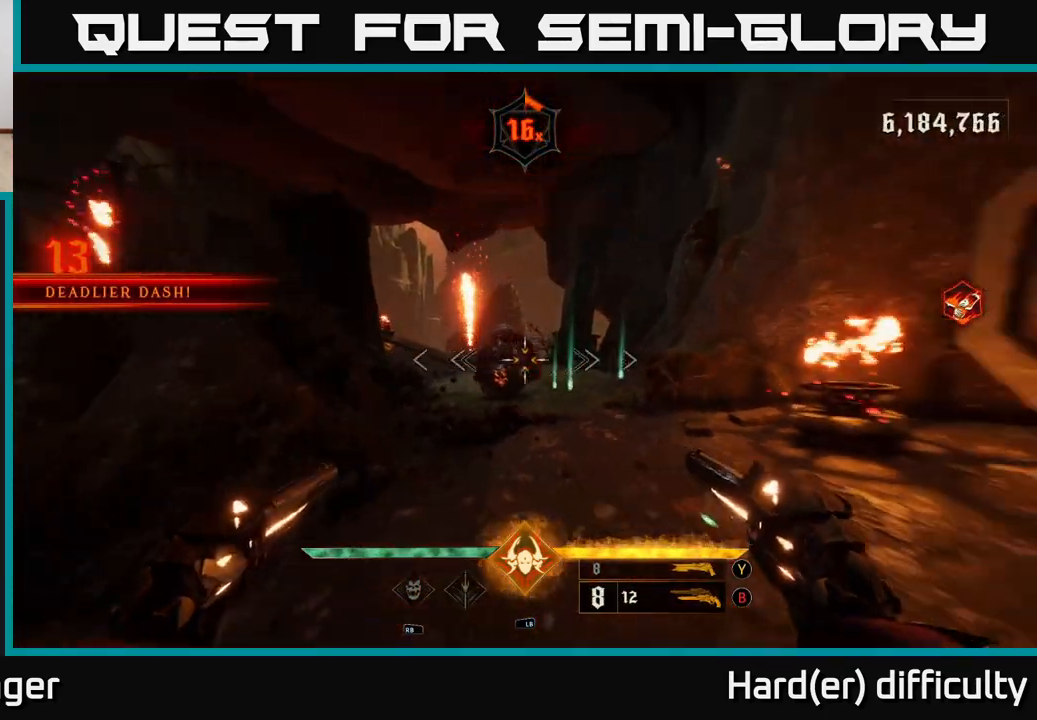
{"buttons": [], "left_stick": "up", "right_stick": "center", "events": [[33, "right_stick", "center"], [67, "R2", "down"], [67, "left_stick", "down-left"], [100, "R2", "up"], [233, "left_stick", "down"], [417, "left_stick", "up"]]}
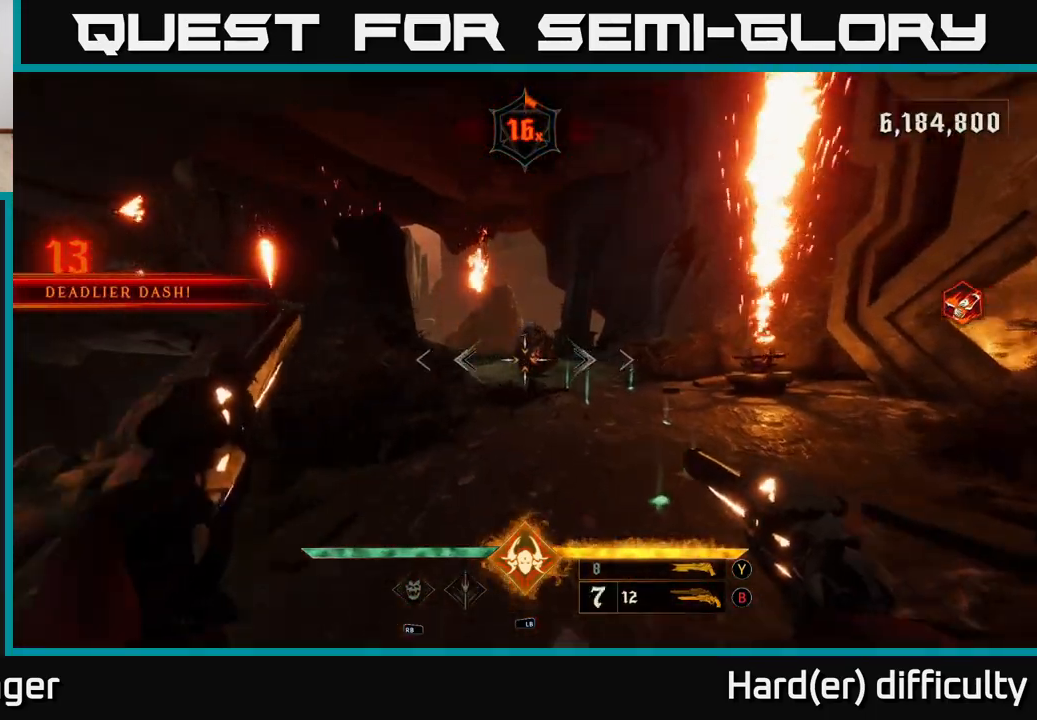
{"buttons": [], "left_stick": "up", "right_stick": "center", "events": [[33, "Y", "down"], [83, "Y", "up"]]}
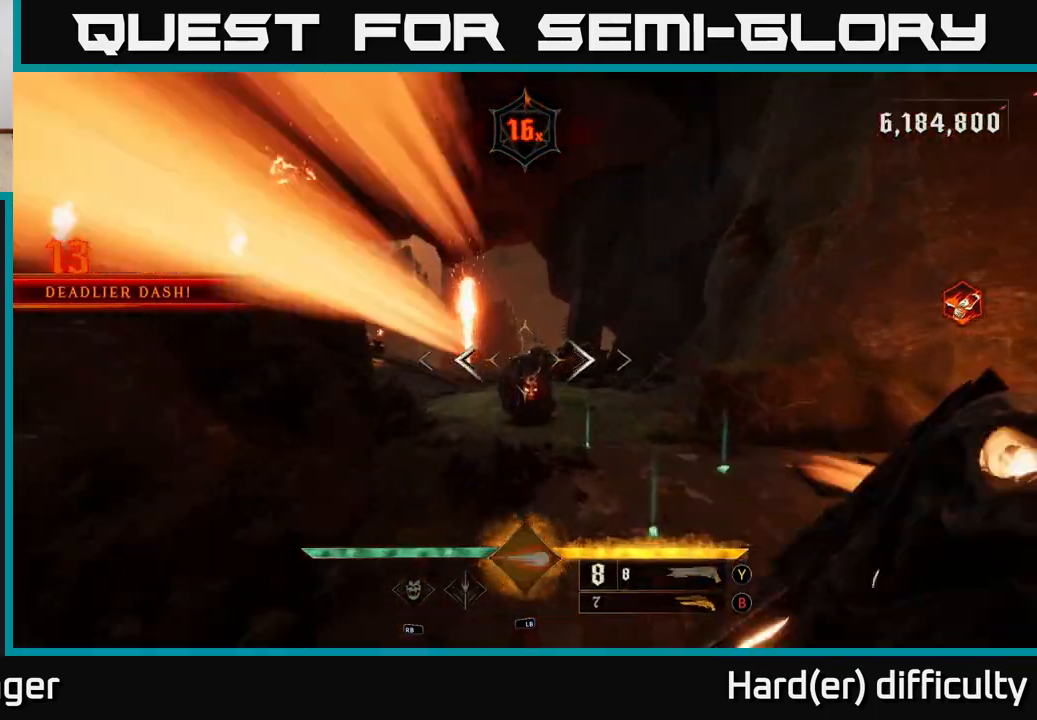
{"buttons": [], "left_stick": "up-right", "right_stick": "up-left", "events": [[17, "L1", "down"], [33, "left_stick", "down"], [50, "right_stick", "down"], [67, "L1", "up"], [117, "left_stick", "down-right"], [117, "right_stick", "center"], [317, "left_stick", "up-right"], [483, "right_stick", "up-left"]]}
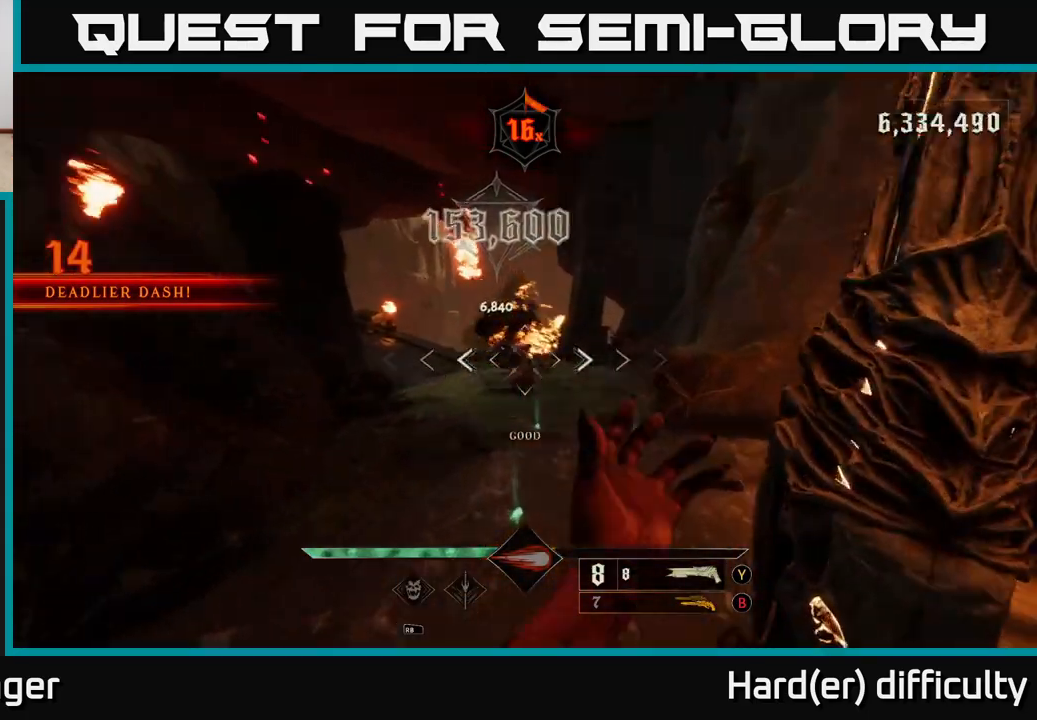
{"buttons": ["R2"], "left_stick": "up-right", "right_stick": "center", "events": [[100, "right_stick", "center"], [283, "right_stick", "left"], [450, "R2", "down"], [483, "right_stick", "center"]]}
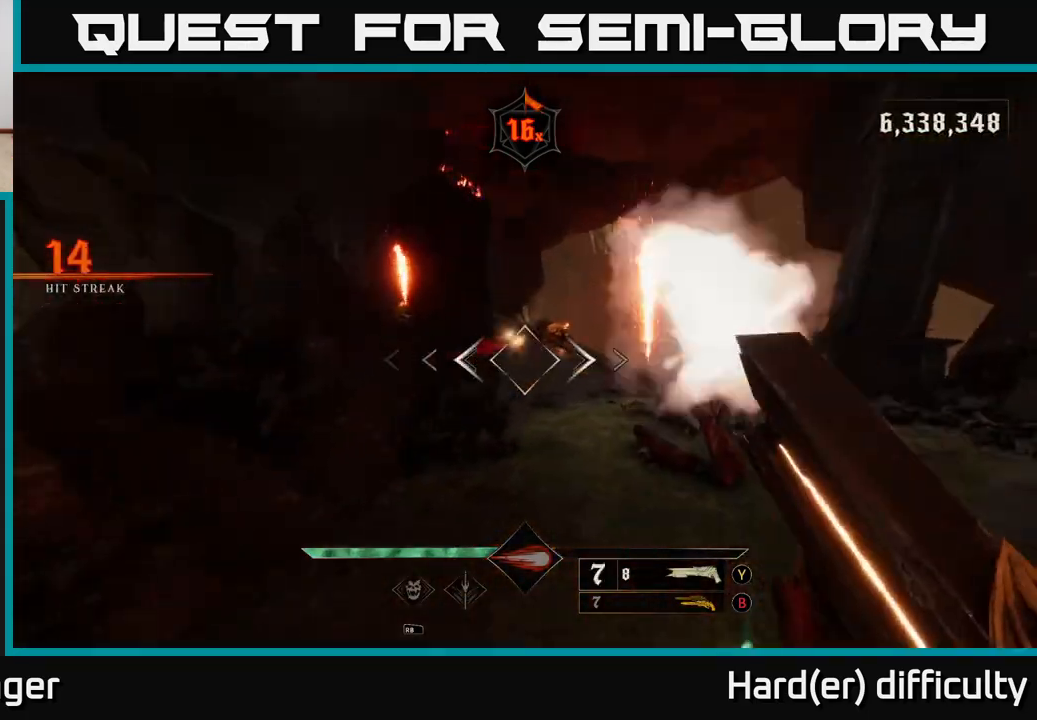
{"buttons": [], "left_stick": "up-right", "right_stick": "up", "events": [[67, "R2", "up"], [200, "right_stick", "left"], [367, "right_stick", "center"], [500, "right_stick", "up"]]}
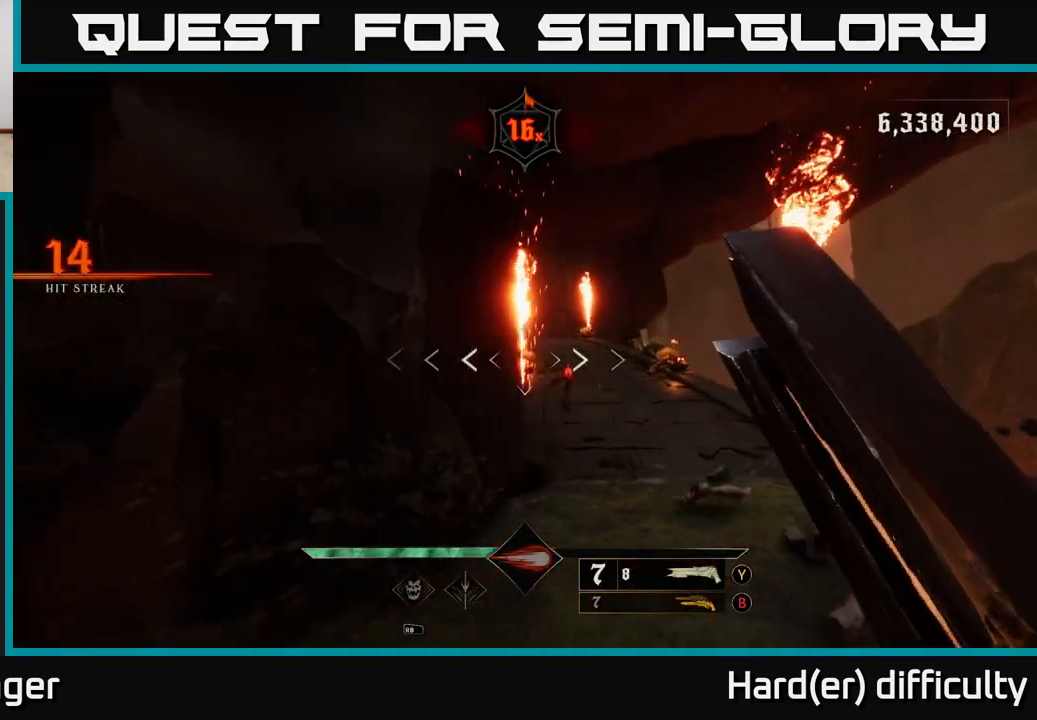
{"buttons": [], "left_stick": "right", "right_stick": "center", "events": [[83, "right_stick", "center"], [350, "right_stick", "down"], [417, "R2", "down"], [450, "left_stick", "right"], [450, "right_stick", "center"], [500, "R2", "up"]]}
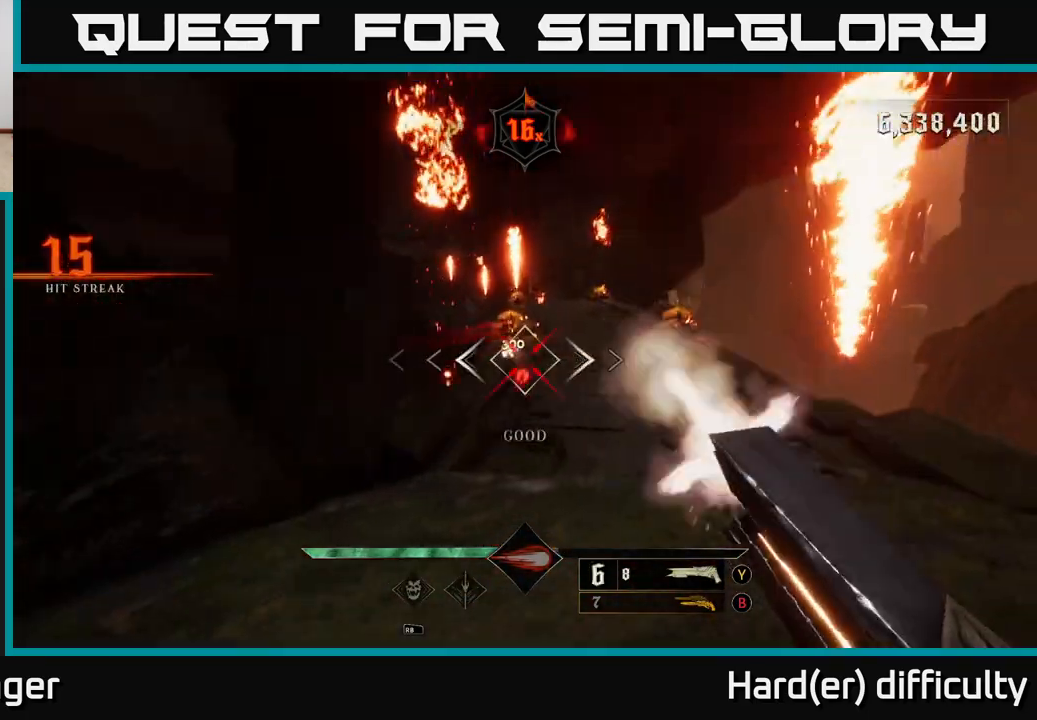
{"buttons": [], "left_stick": "down", "right_stick": "center", "events": [[283, "left_stick", "down-left"], [450, "left_stick", "down"]]}
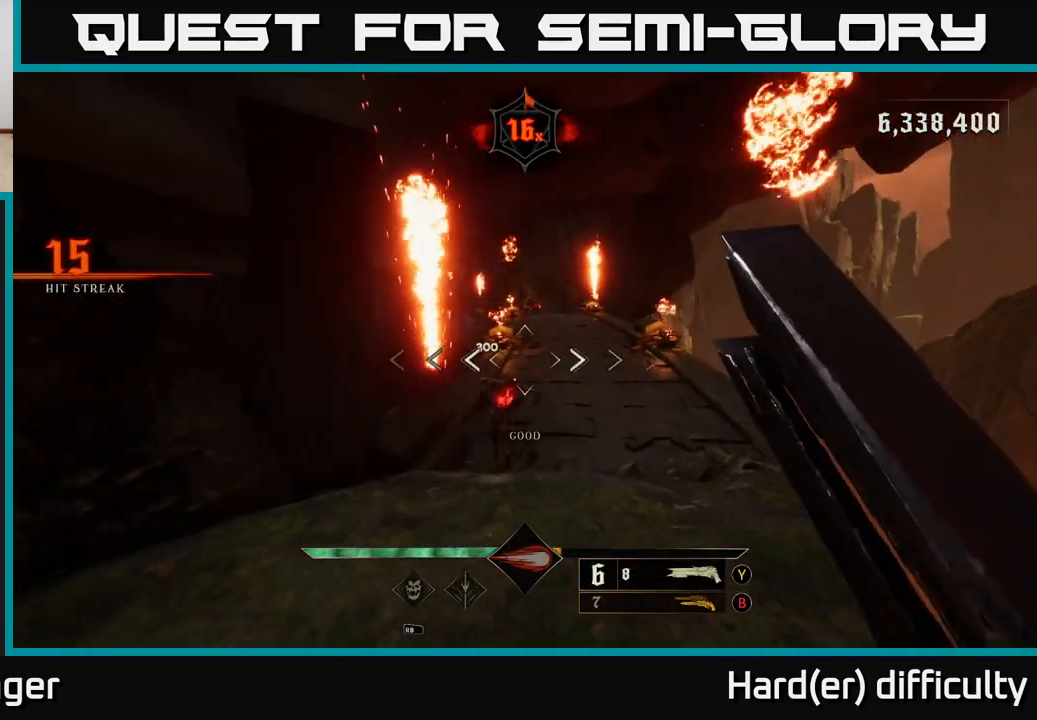
{"buttons": [], "left_stick": "up-right", "right_stick": "center", "events": [[33, "right_stick", "down"], [133, "right_stick", "center"], [183, "left_stick", "center"], [283, "left_stick", "down-left"], [283, "right_stick", "down"], [350, "R2", "down"], [383, "left_stick", "down-right"], [383, "right_stick", "center"], [433, "R2", "up"], [450, "left_stick", "up-right"]]}
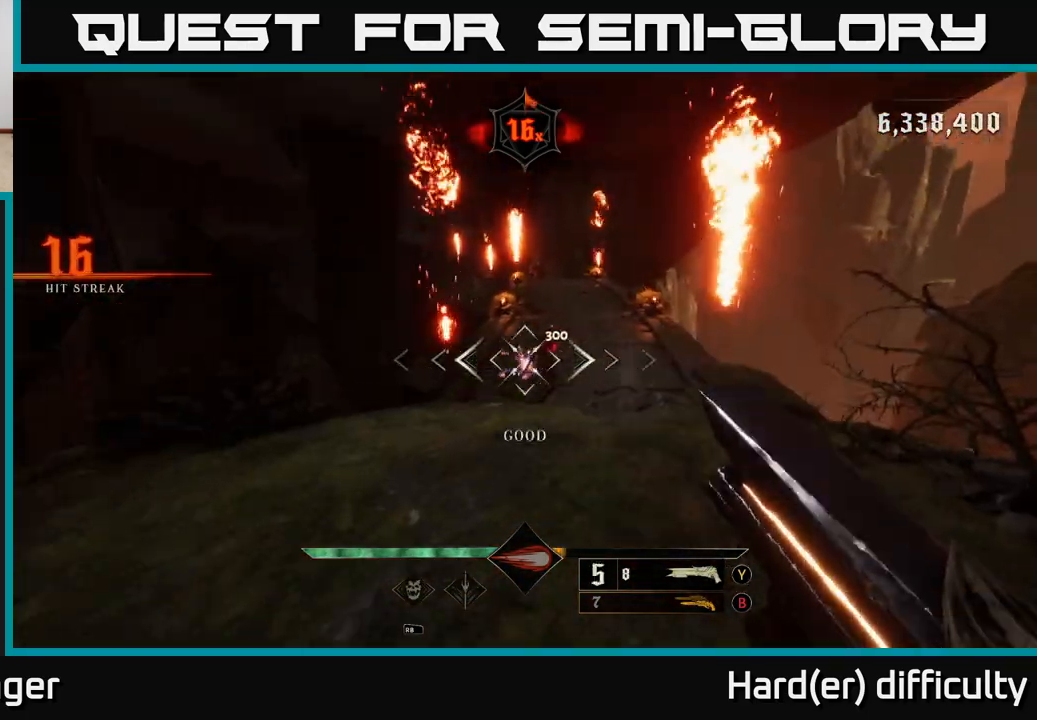
{"buttons": [], "left_stick": "down", "right_stick": "center", "events": [[100, "right_stick", "up-right"], [233, "right_stick", "center"], [350, "left_stick", "down-left"], [433, "left_stick", "down"]]}
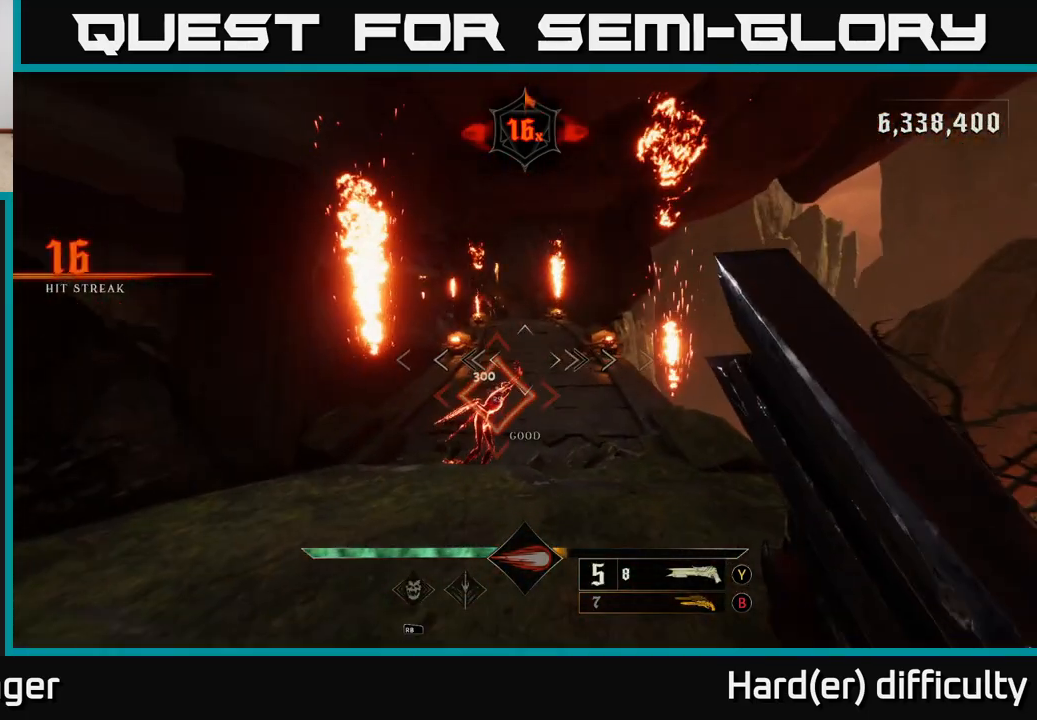
{"buttons": [], "left_stick": "center", "right_stick": "center", "events": [[217, "left_stick", "center"], [267, "left_stick", "up"], [450, "left_stick", "center"]]}
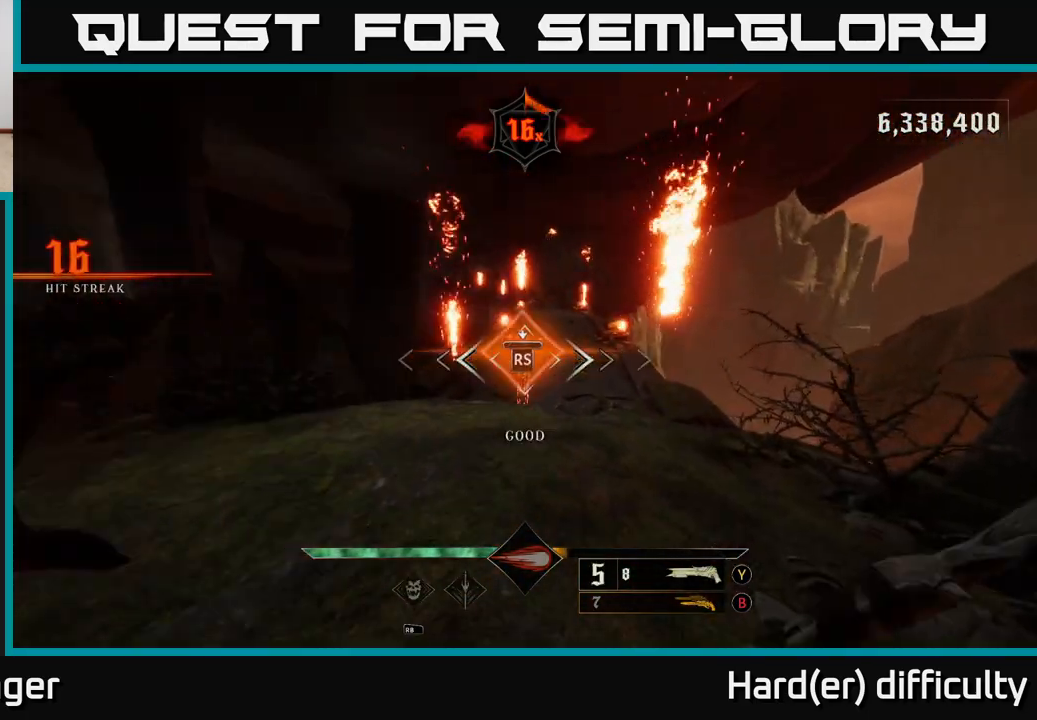
{"buttons": [], "left_stick": "up-right", "right_stick": "center", "events": [[100, "left_stick", "up"], [283, "left_stick", "up-right"]]}
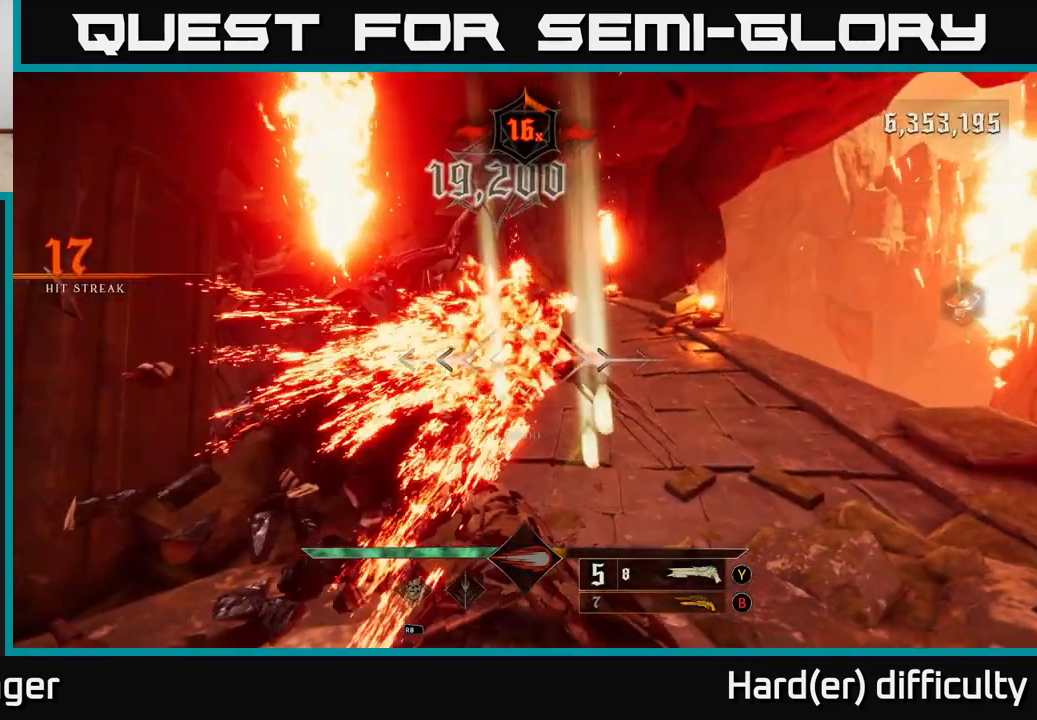
{"buttons": [], "left_stick": "up-right", "right_stick": "center", "events": [[217, "X", "down"], [300, "X", "up"]]}
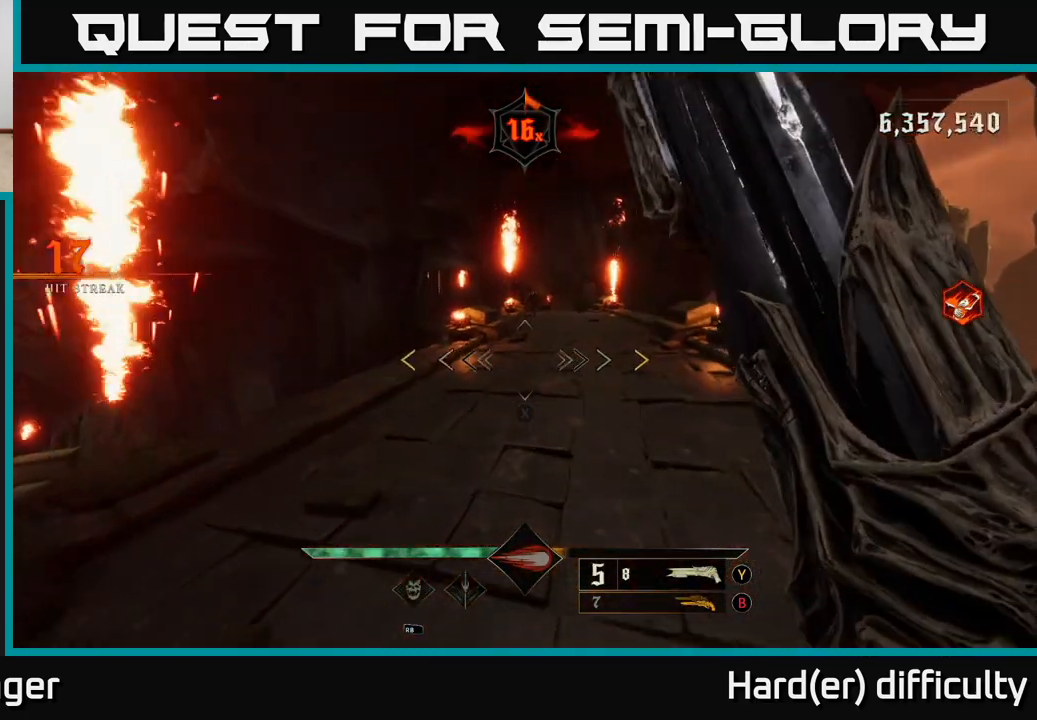
{"buttons": [], "left_stick": "up-right", "right_stick": "down", "events": [[100, "right_stick", "up"], [217, "right_stick", "center"], [383, "right_stick", "up"], [483, "right_stick", "down"]]}
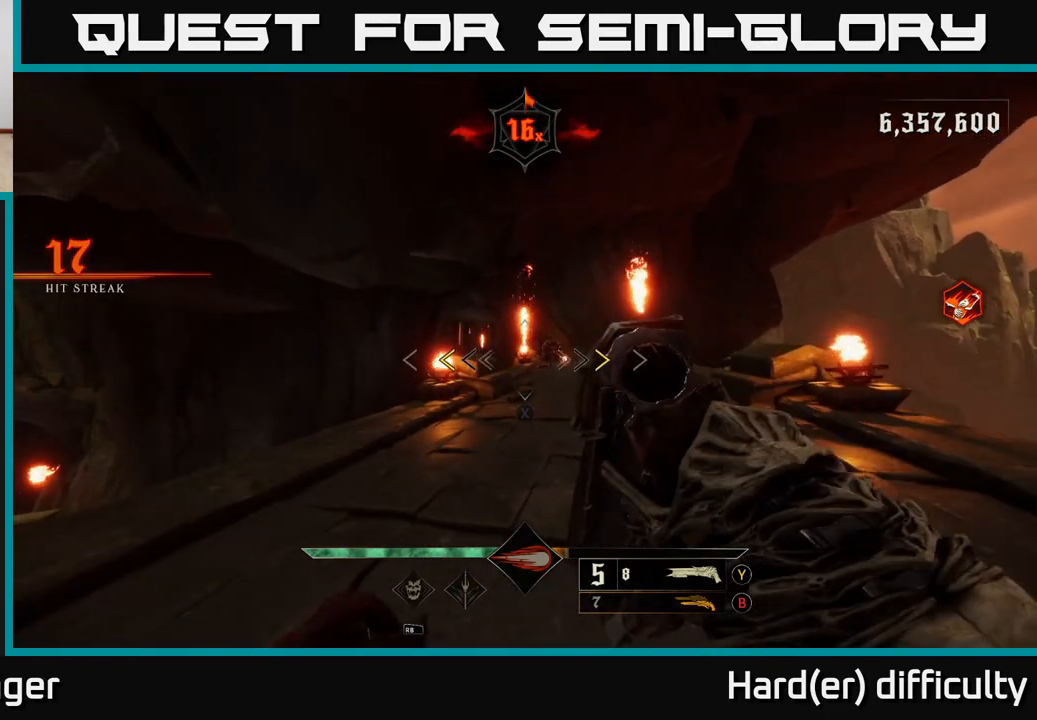
{"buttons": [], "left_stick": "up-right", "right_stick": "center", "events": [[17, "right_stick", "center"], [217, "X", "down"], [317, "X", "up"]]}
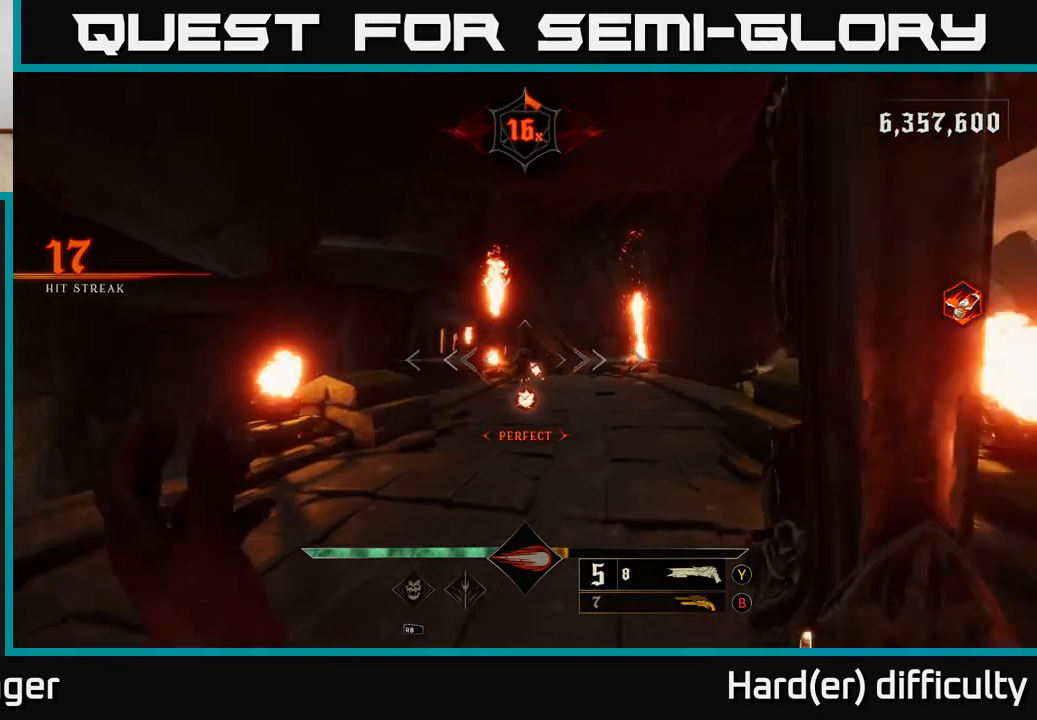
{"buttons": [], "left_stick": "left", "right_stick": "center", "events": [[167, "R2", "down"], [167, "left_stick", "right"], [250, "R2", "up"], [450, "left_stick", "left"]]}
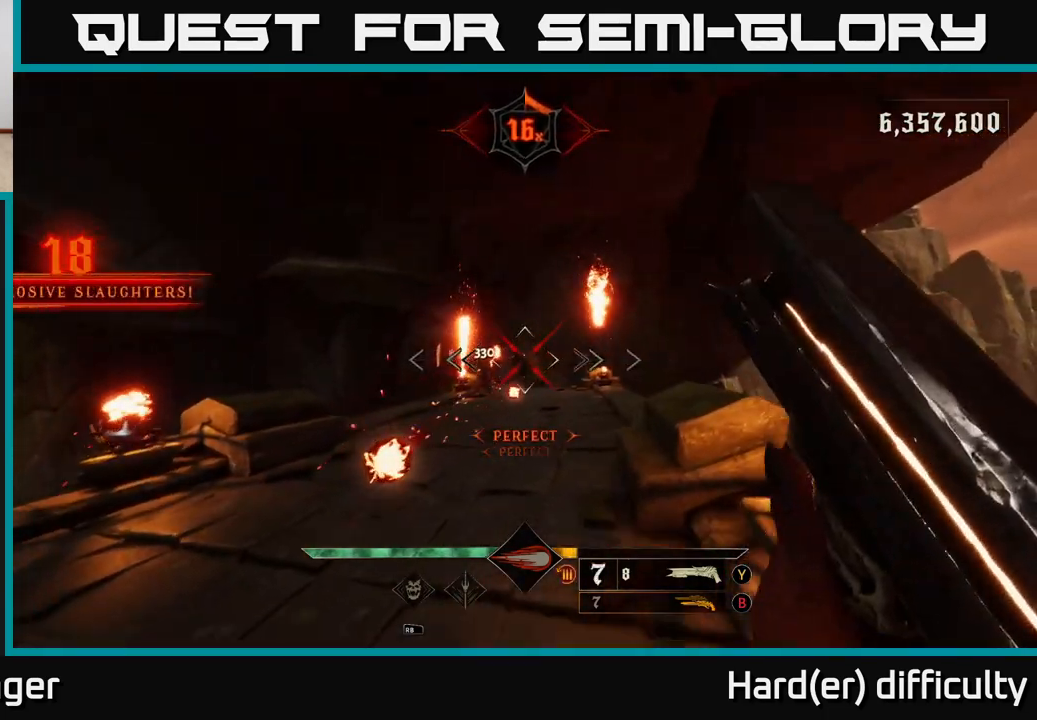
{"buttons": [], "left_stick": "right", "right_stick": "center", "events": [[17, "A", "down"], [33, "L2", "down"], [150, "A", "up"], [200, "L2", "up"], [267, "left_stick", "right"], [333, "right_stick", "down-right"], [450, "right_stick", "center"]]}
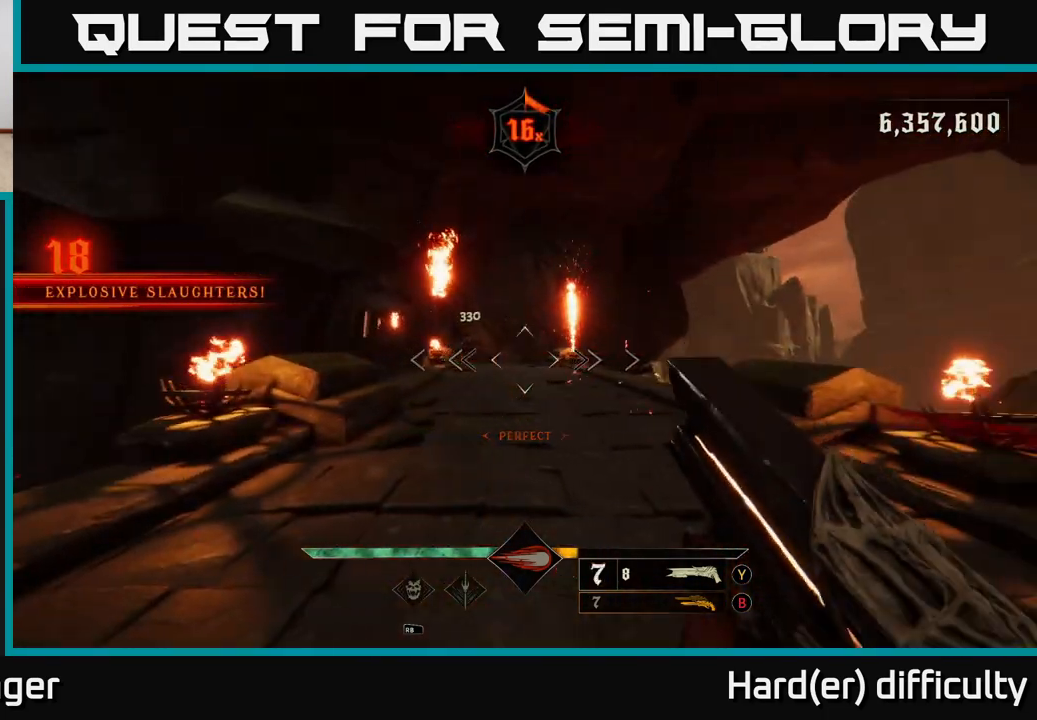
{"buttons": [], "left_stick": "up", "right_stick": "center", "events": [[17, "A", "down"], [83, "left_stick", "up"], [100, "A", "up"], [183, "left_stick", "up-left"], [250, "right_stick", "left"], [300, "left_stick", "up"], [383, "right_stick", "center"]]}
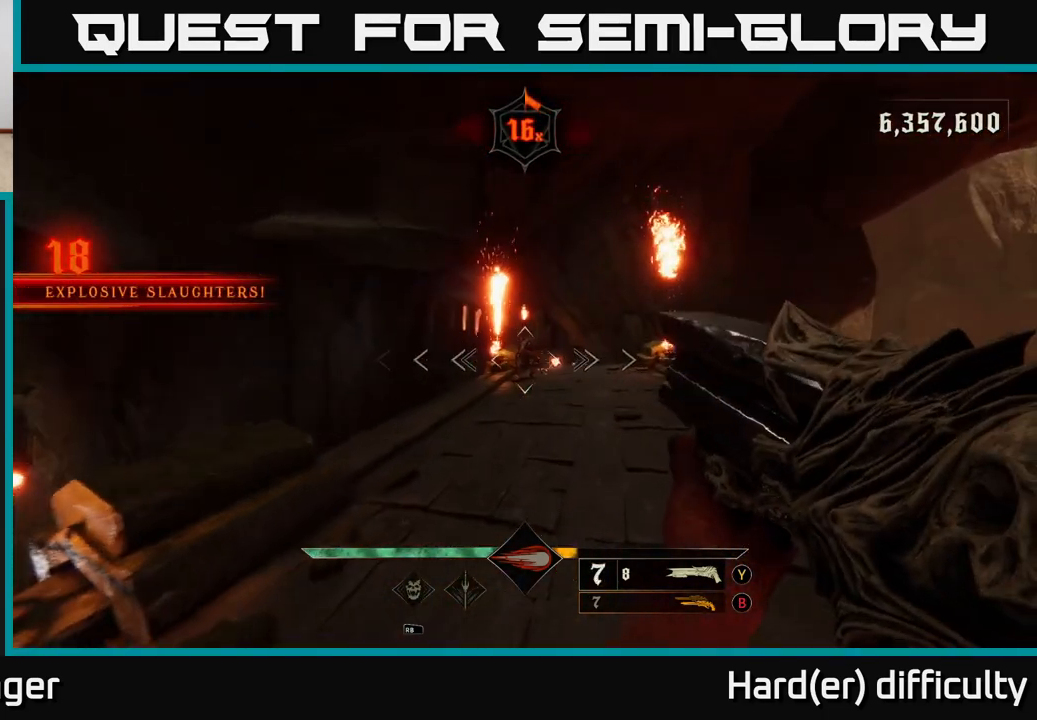
{"buttons": [], "left_stick": "down-left", "right_stick": "center", "events": [[83, "R2", "down"], [150, "R2", "up"], [150, "left_stick", "up-right"], [433, "left_stick", "down-left"]]}
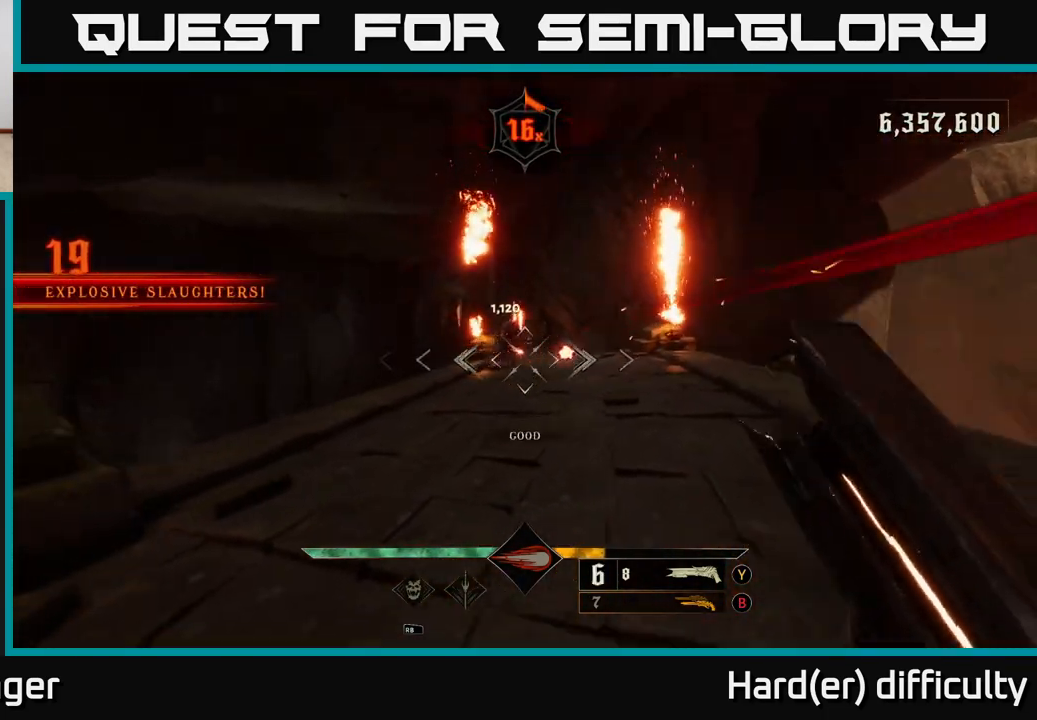
{"buttons": [], "left_stick": "left", "right_stick": "right", "events": [[167, "right_stick", "up-right"], [183, "left_stick", "up-left"], [233, "left_stick", "up"], [267, "right_stick", "center"], [467, "left_stick", "left"], [500, "right_stick", "right"]]}
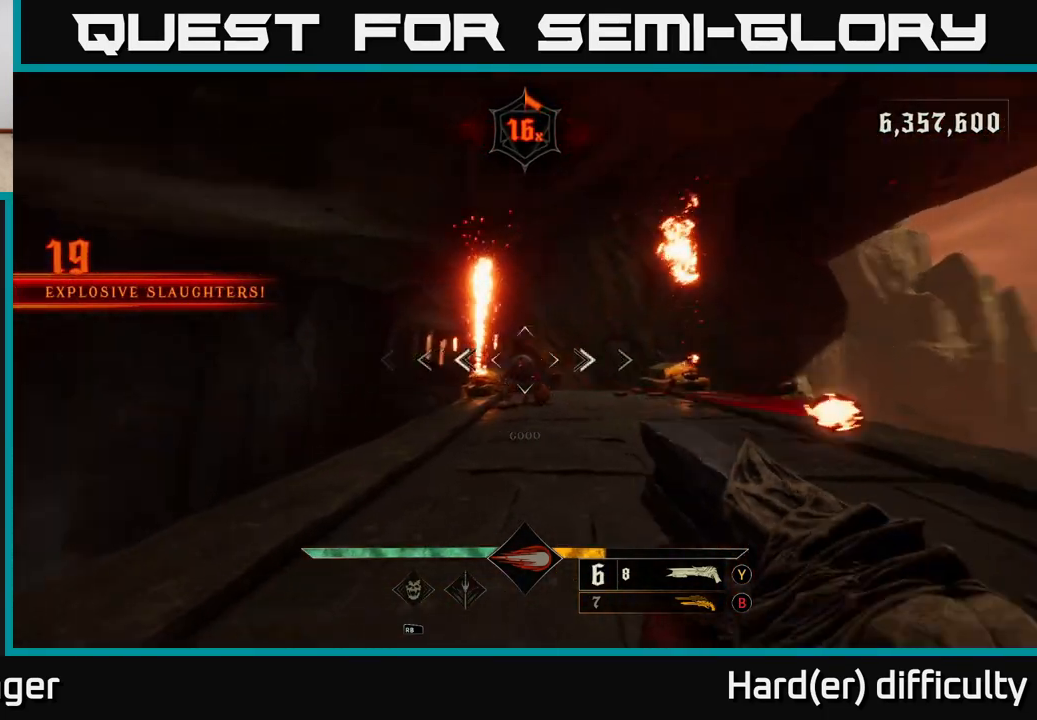
{"buttons": [], "left_stick": "up-right", "right_stick": "center", "events": [[50, "R2", "down"], [67, "right_stick", "center"], [150, "R2", "up"], [217, "left_stick", "up-right"]]}
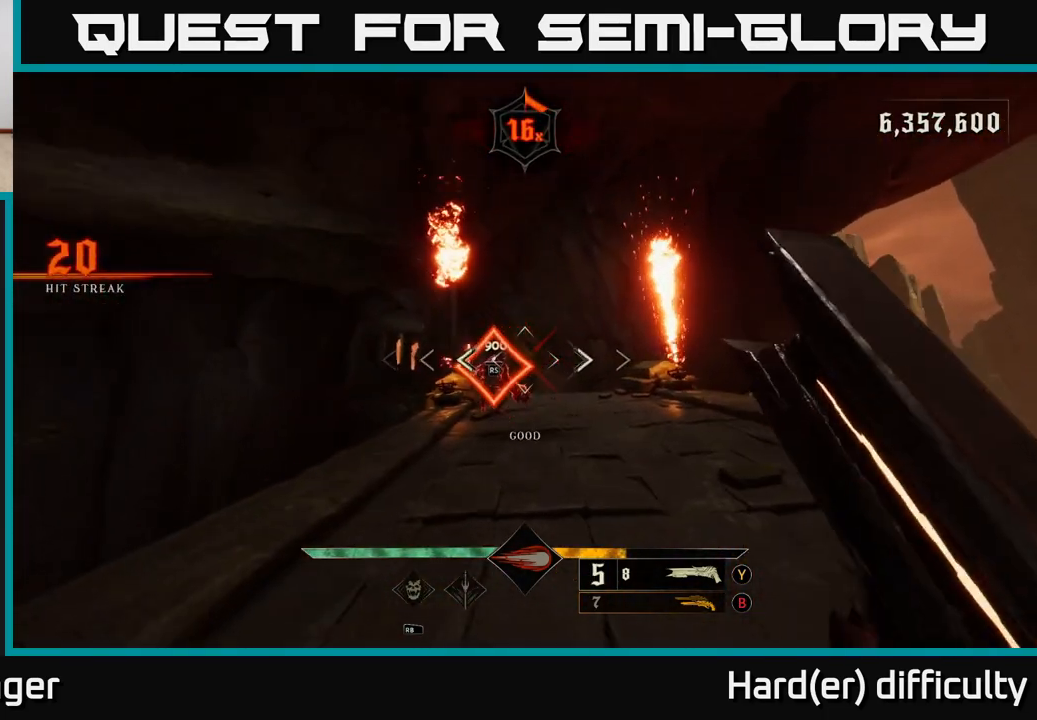
{"buttons": [], "left_stick": "up-right", "right_stick": "center", "events": [[67, "left_stick", "up-left"], [67, "right_stick", "left"], [167, "left_stick", "up"], [167, "right_stick", "center"], [450, "left_stick", "up-right"]]}
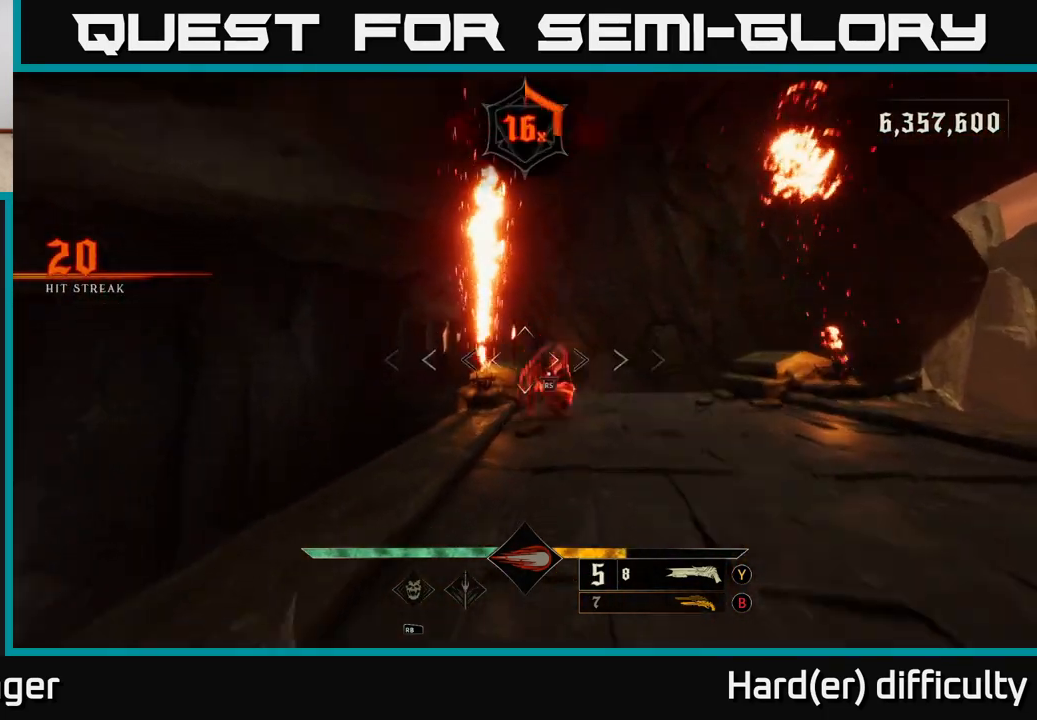
{"buttons": [], "left_stick": "center", "right_stick": "down", "events": [[17, "right_stick", "down"], [150, "right_stick", "center"], [167, "left_stick", "center"], [467, "right_stick", "down"]]}